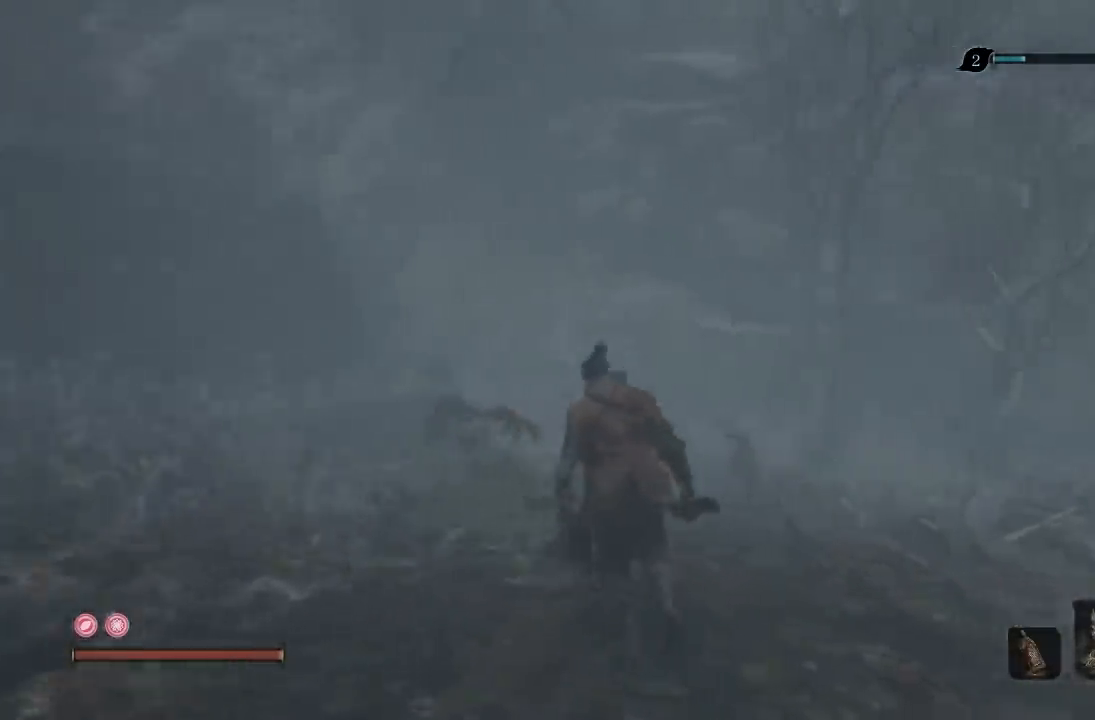
Gameplay with a controller (Xbox layout); each line is a JSON object with the inputs held at the frame after it. "button_events" lists button changes between this image and that frame as [ms after this image, input, new state], when the widget could be followed in between (sticks are given only as held states).
{"buttons": [], "left_stick": "up-right", "right_stick": "center", "button_events": []}
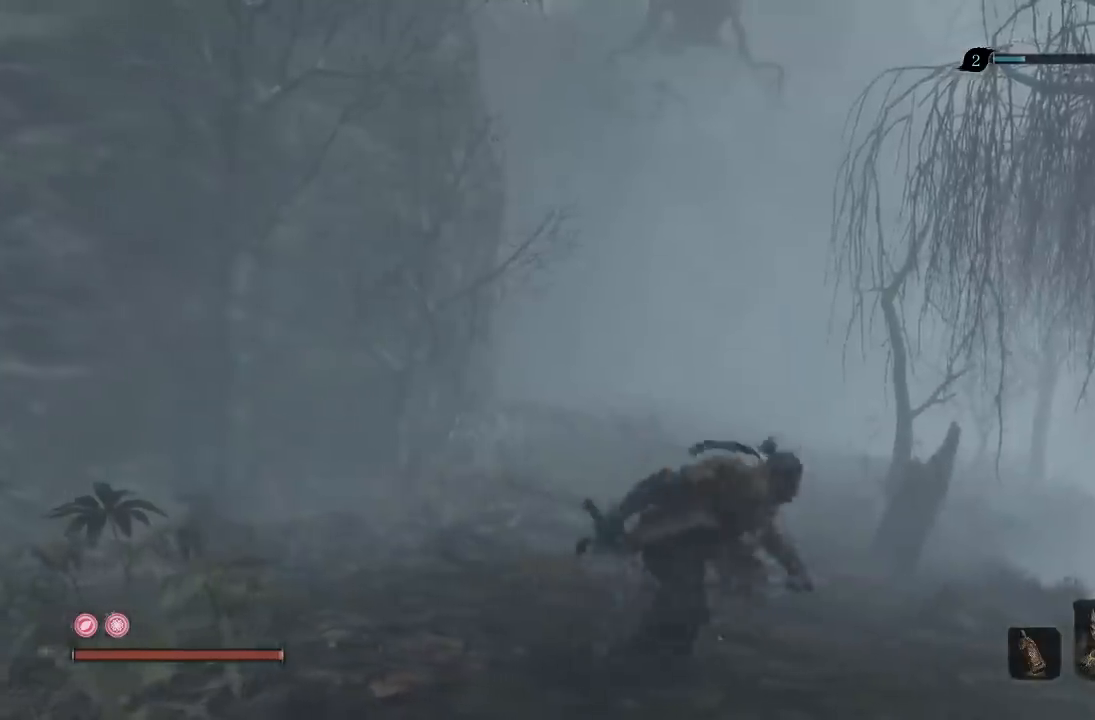
{"buttons": [], "left_stick": "up-right", "right_stick": "center", "button_events": []}
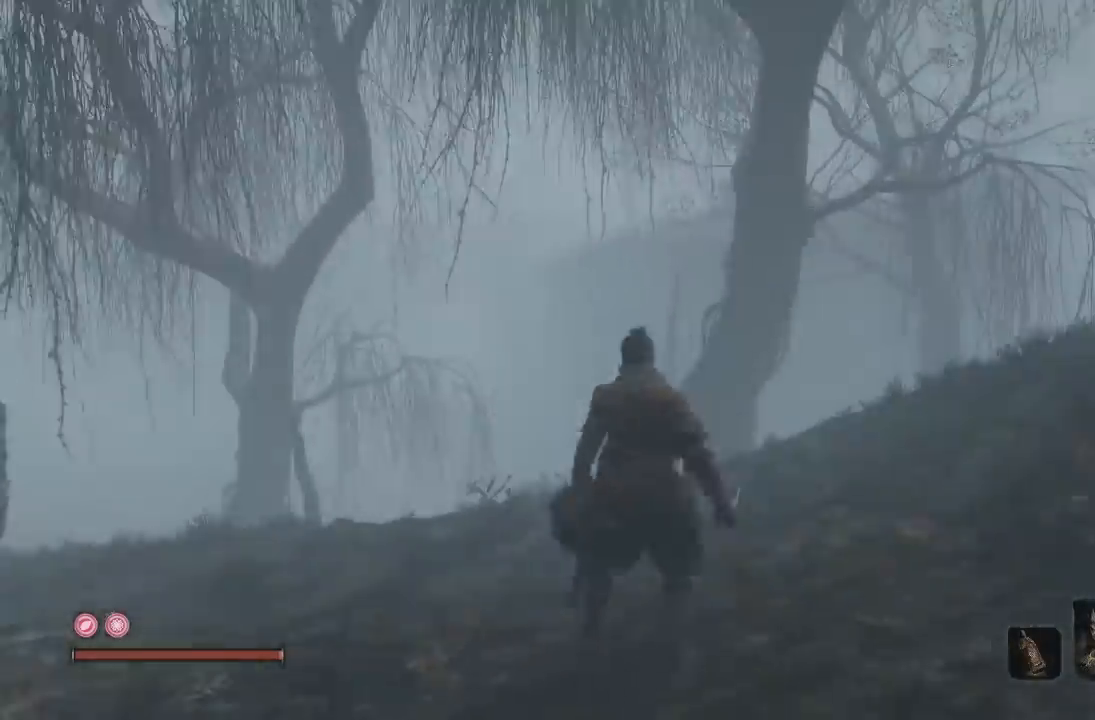
{"buttons": [], "left_stick": "up-right", "right_stick": "up-right", "button_events": []}
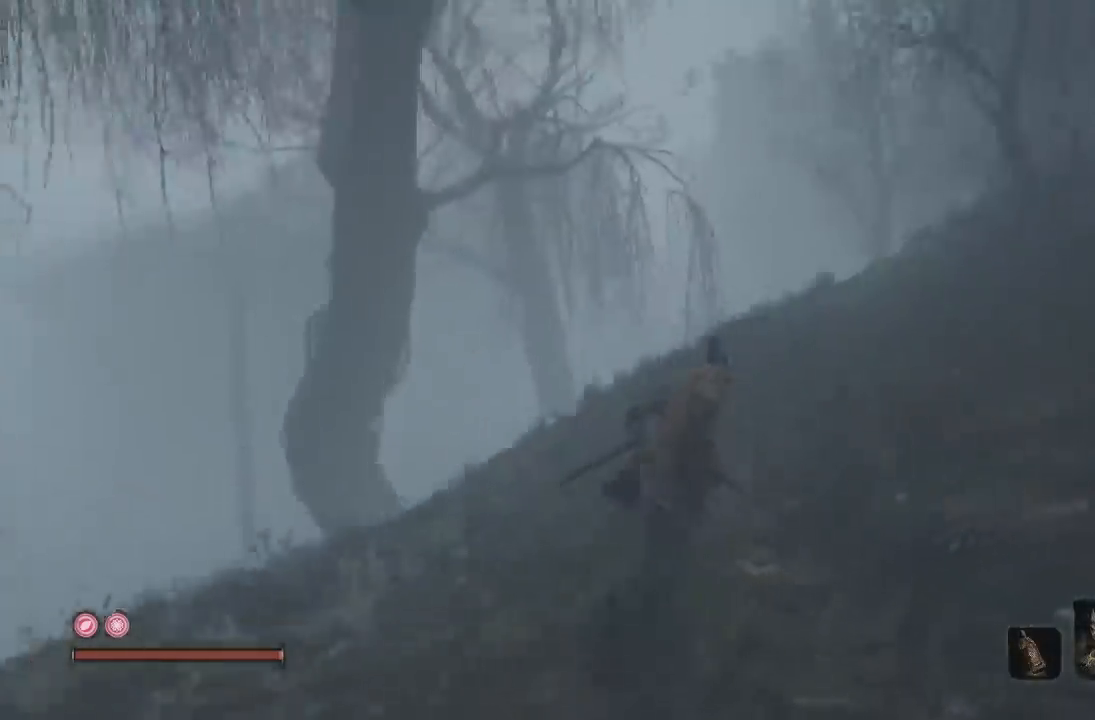
{"buttons": [], "left_stick": "up", "right_stick": "center", "button_events": []}
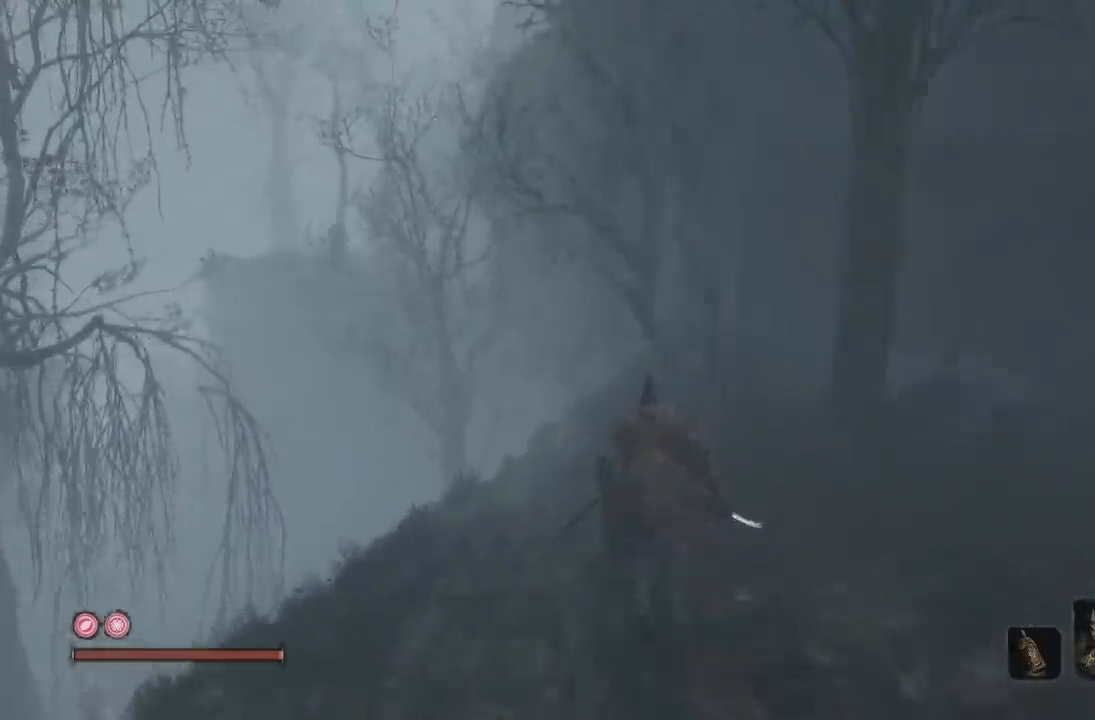
{"buttons": [], "left_stick": "up", "right_stick": "down-right", "button_events": []}
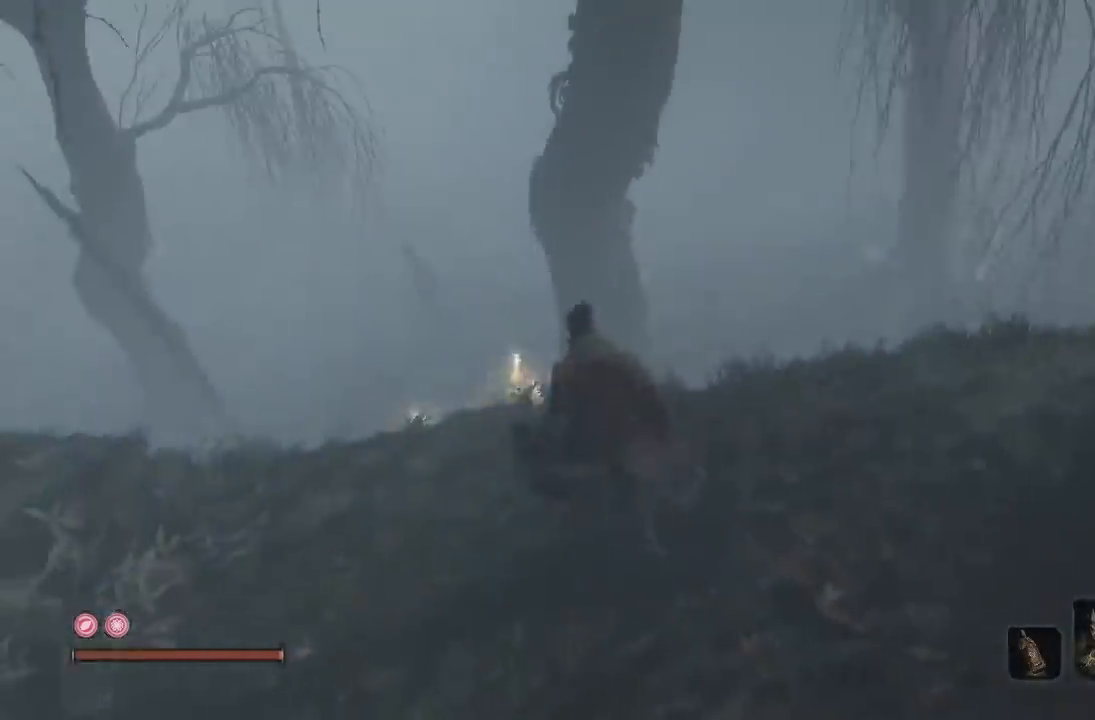
{"buttons": [], "left_stick": "up", "right_stick": "center", "button_events": []}
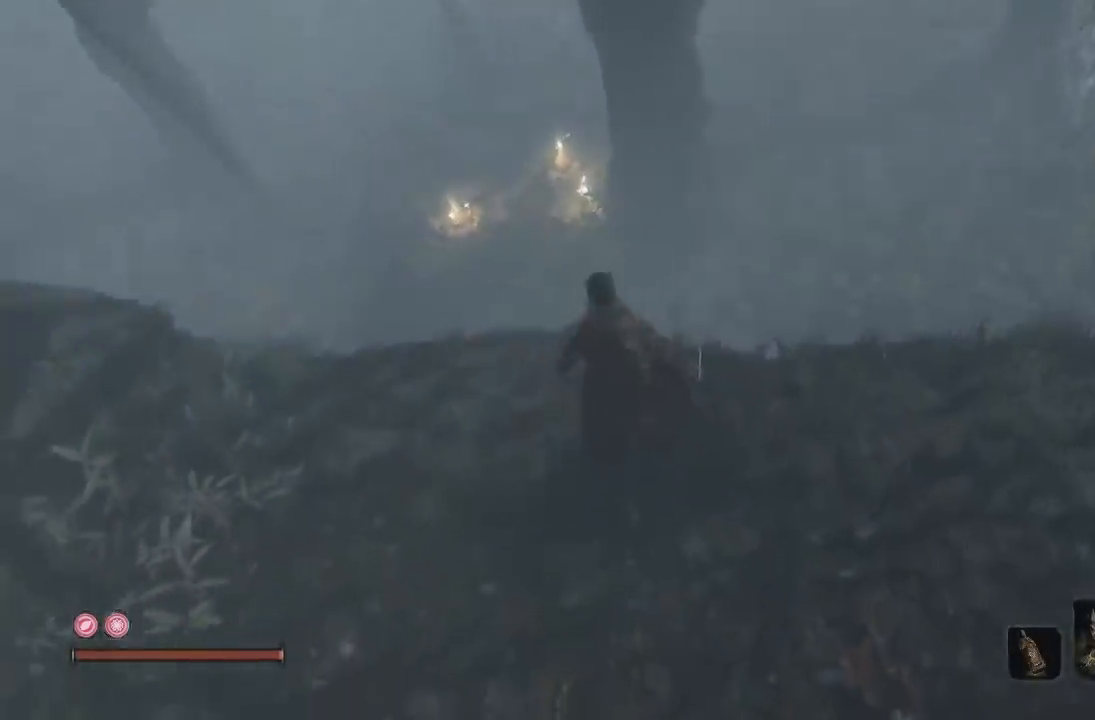
{"buttons": [], "left_stick": "up", "right_stick": "center", "button_events": []}
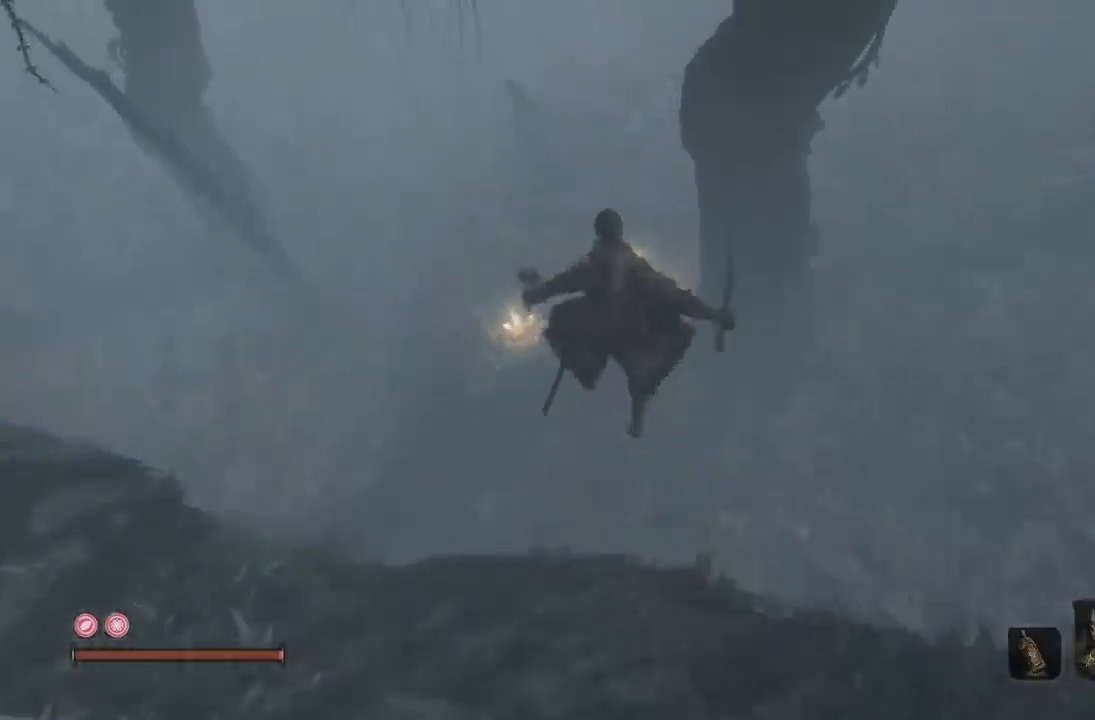
{"buttons": [], "left_stick": "down-left", "right_stick": "center", "button_events": []}
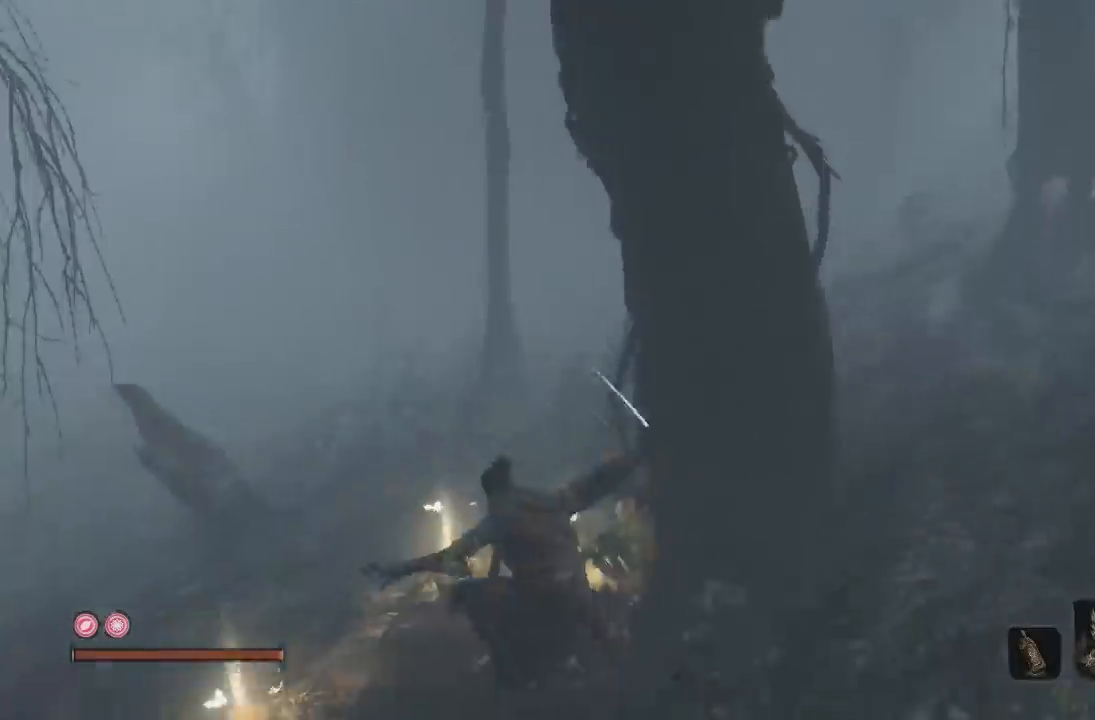
{"buttons": [], "left_stick": "center", "right_stick": "center", "button_events": [[367, "X", "down"], [500, "X", "up"]]}
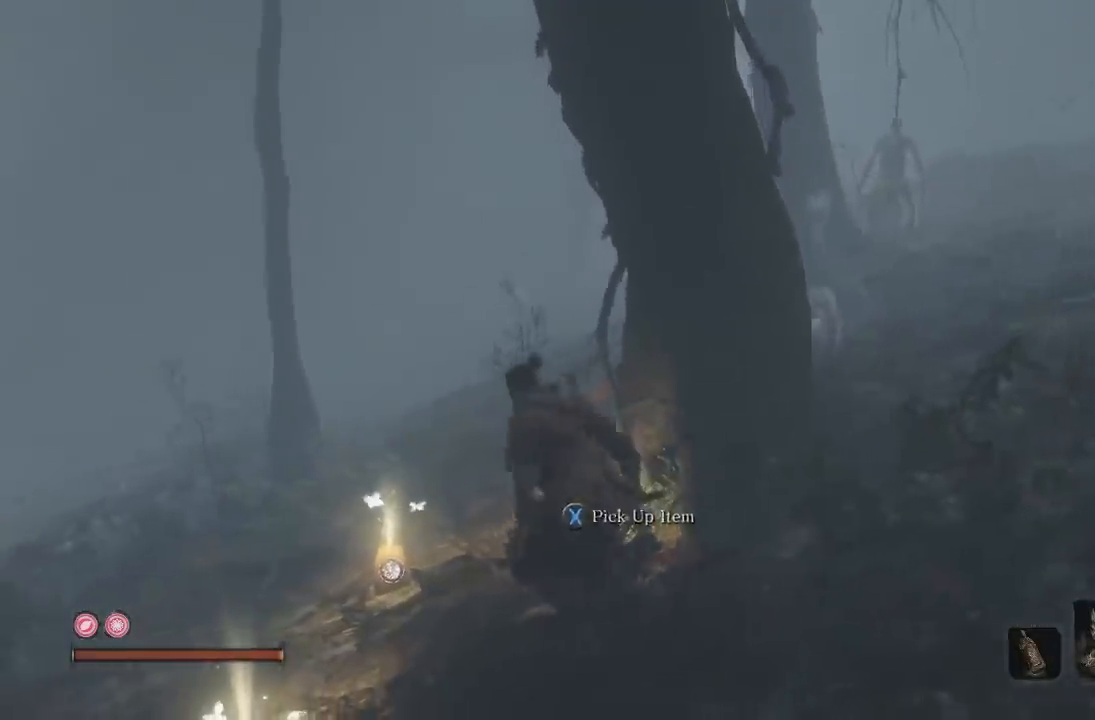
{"buttons": [], "left_stick": "center", "right_stick": "center", "button_events": [[133, "X", "down"], [233, "X", "up"]]}
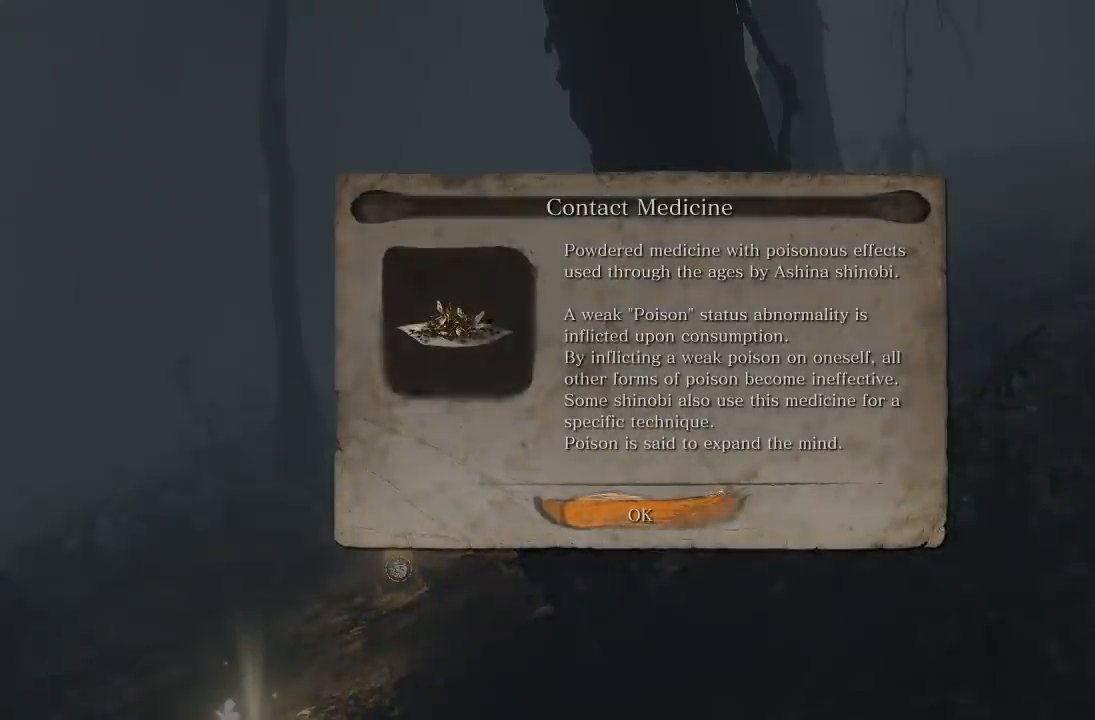
{"buttons": [], "left_stick": "up-left", "right_stick": "center", "button_events": [[17, "X", "down"], [150, "X", "up"], [317, "A", "down"], [450, "A", "up"]]}
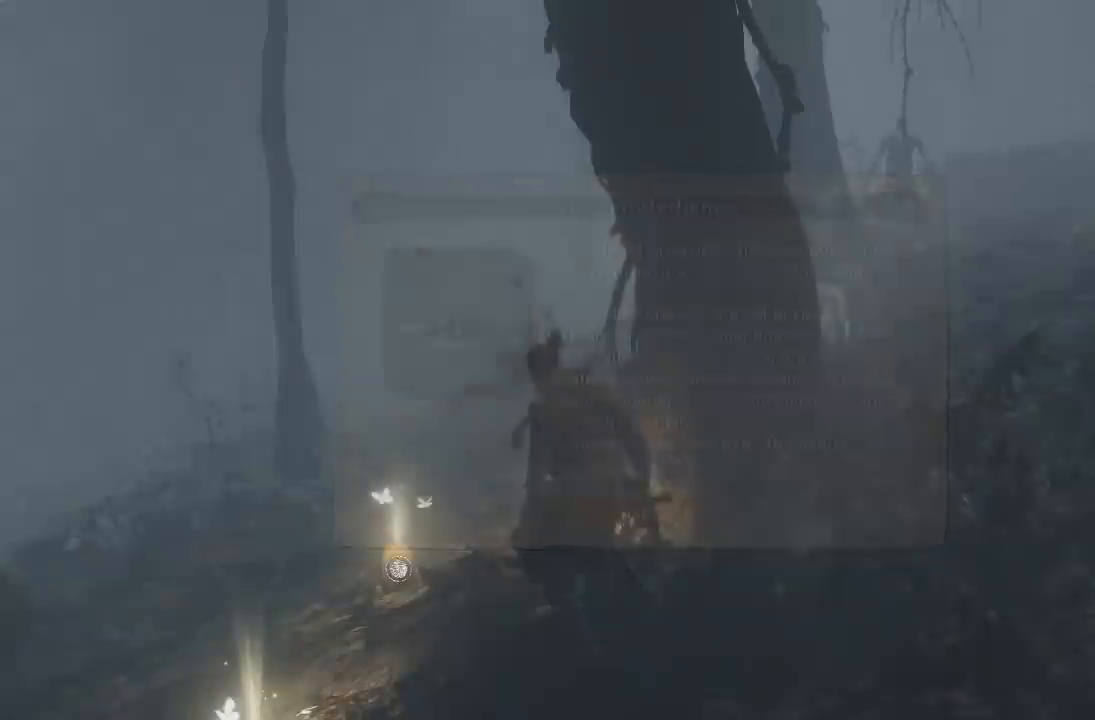
{"buttons": [], "left_stick": "center", "right_stick": "center", "button_events": [[117, "X", "down"], [233, "X", "up"], [383, "X", "down"], [500, "X", "up"]]}